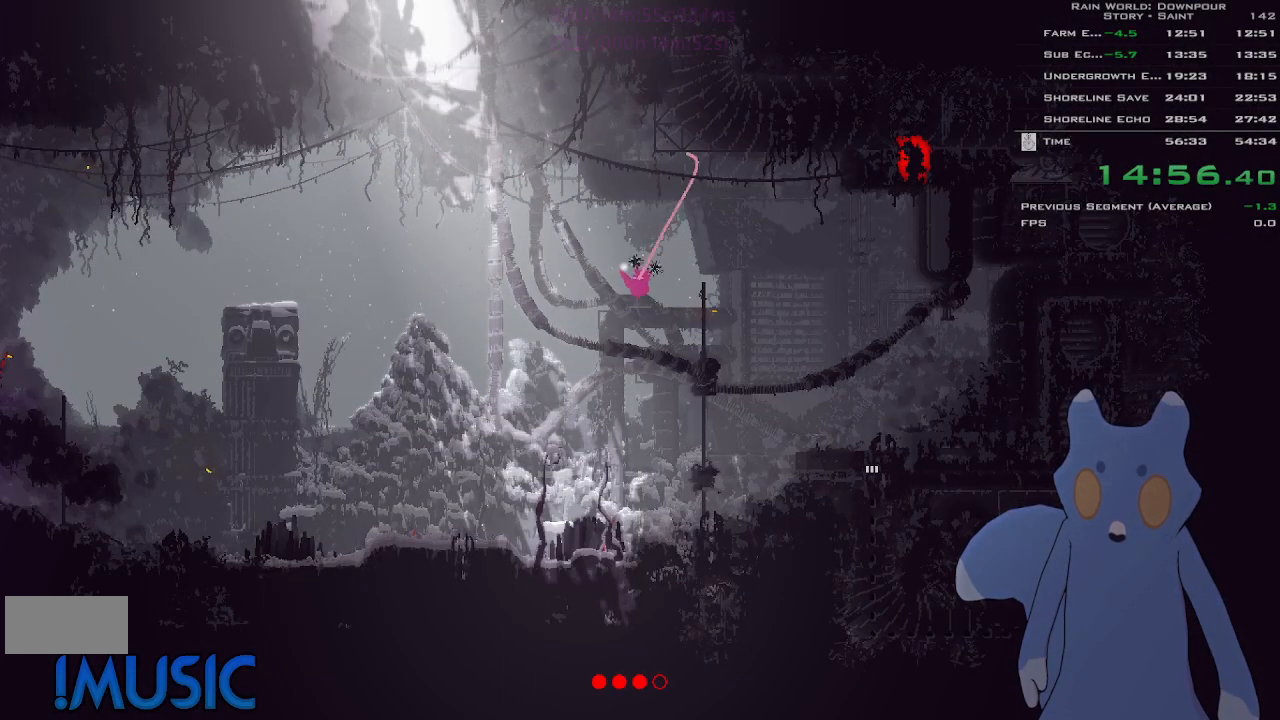
Gameplay with keyboard and mouse; each line is a JSON object with the keys held at the frame after it. "events" lists presses ("down") and releases ("up") of "down", "g", "j", "left", "right", "t", "up" and "y" between this image and that frame as [ms after this image, input, new state], when the widget could be followed in between. No other keys are recorded. Mouse buttons are not recorded. Not read: mouse_move.
{"keys": ["left"], "events": [[33, "j", "down"], [83, "j", "up"], [333, "right", "up"], [350, "left", "down"]]}
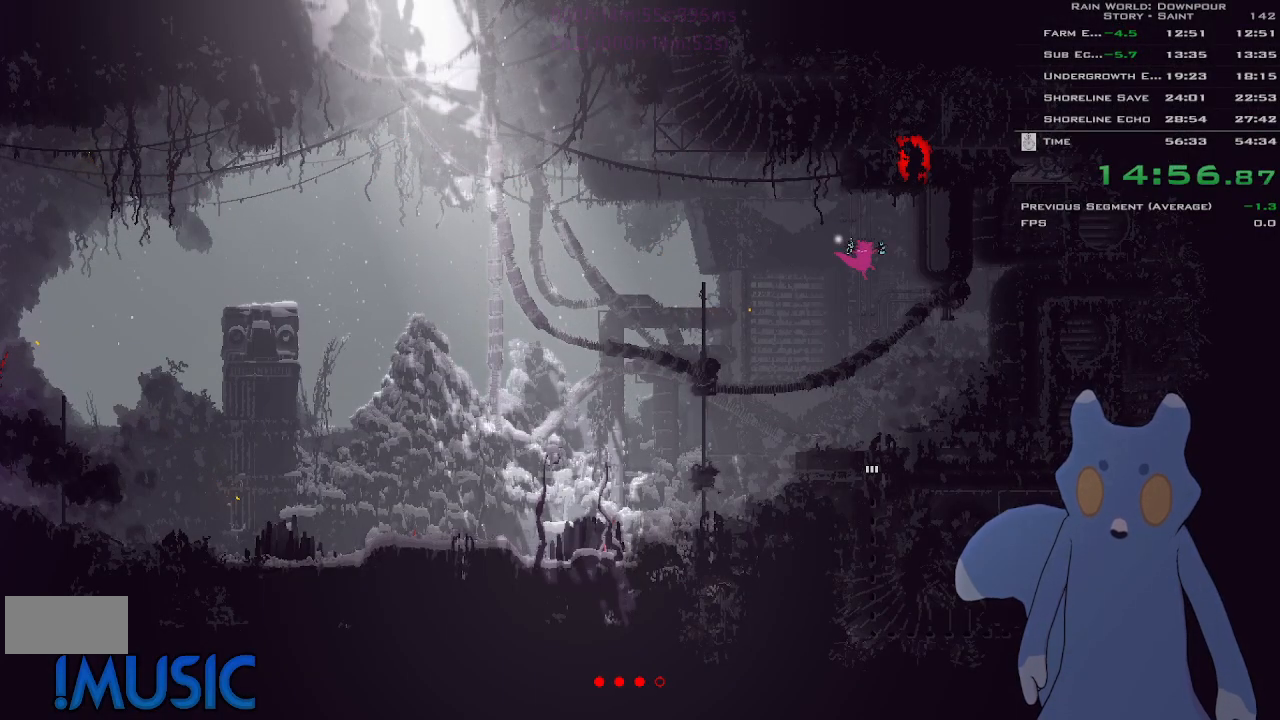
{"keys": ["down"], "events": [[100, "left", "up"], [433, "down", "down"]]}
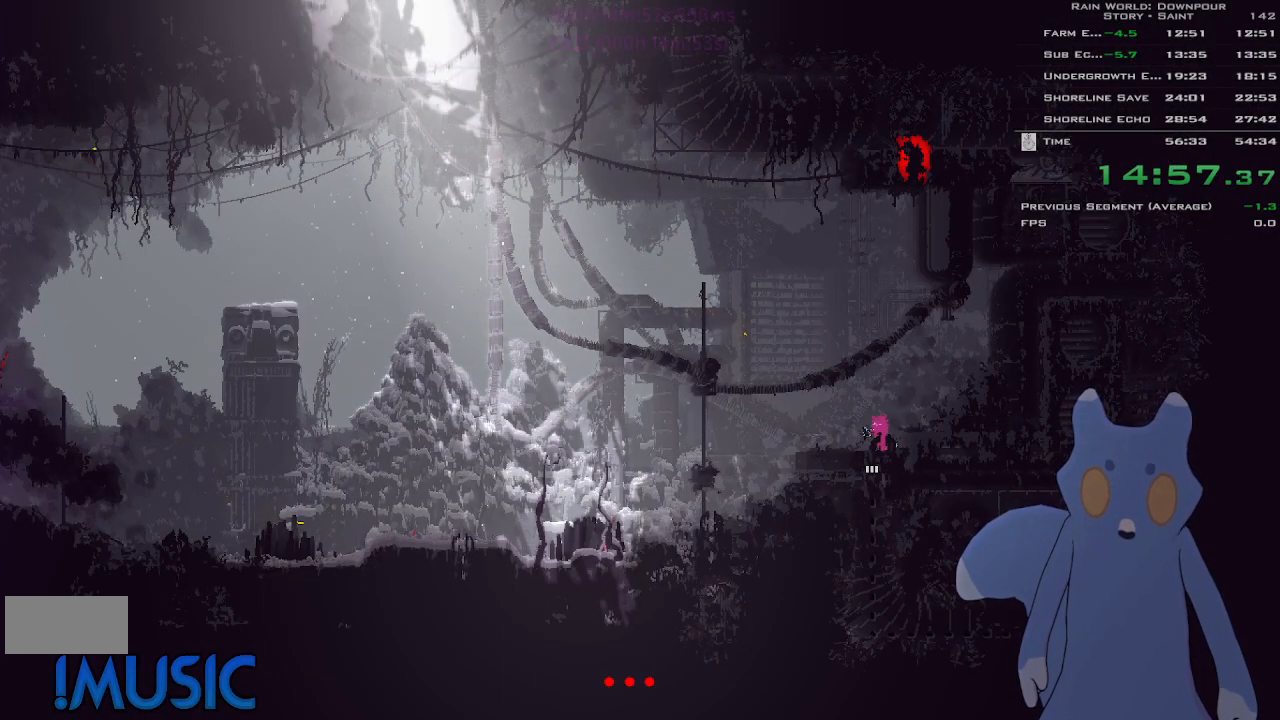
{"keys": ["down"], "events": []}
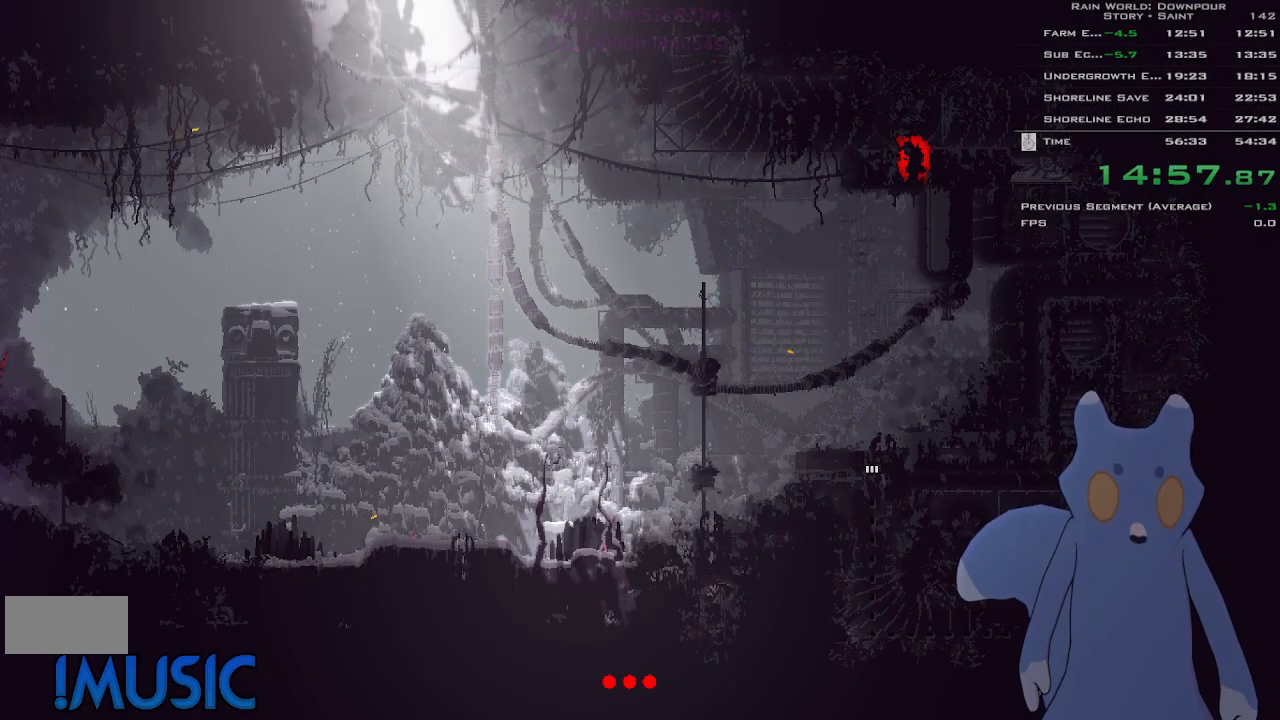
{"keys": ["down"], "events": []}
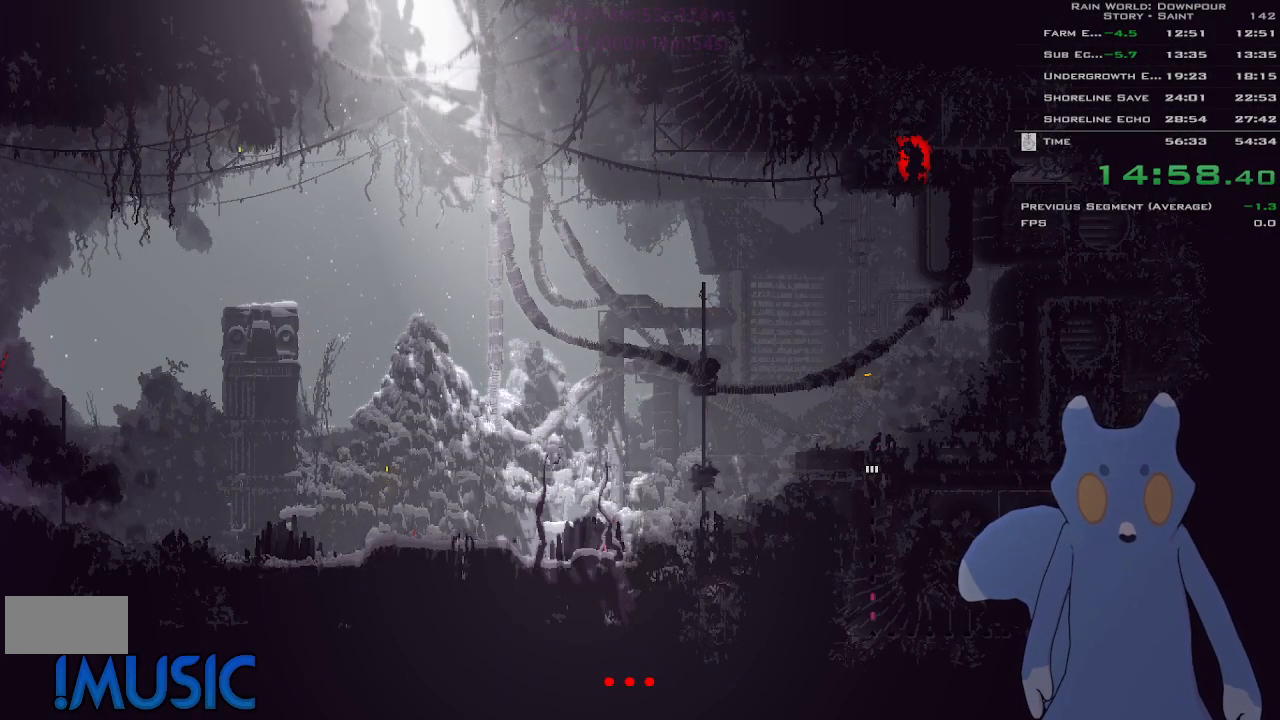
{"keys": ["down"], "events": []}
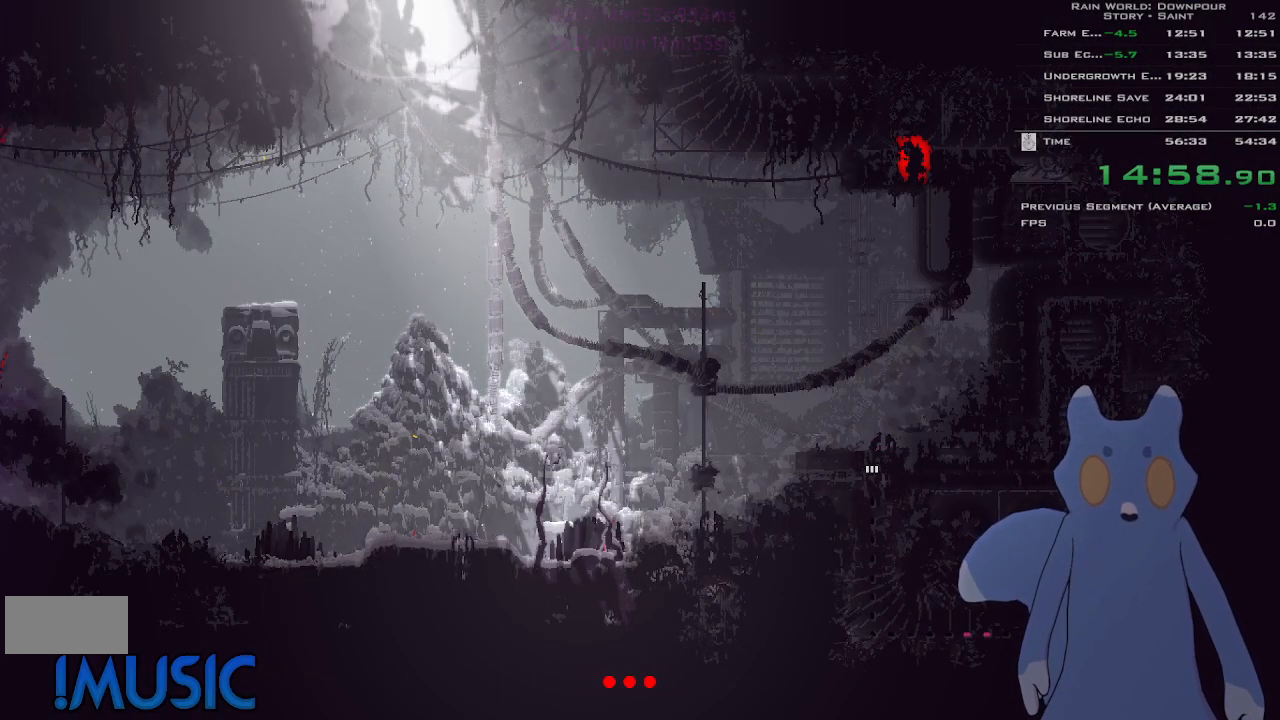
{"keys": ["down"], "events": []}
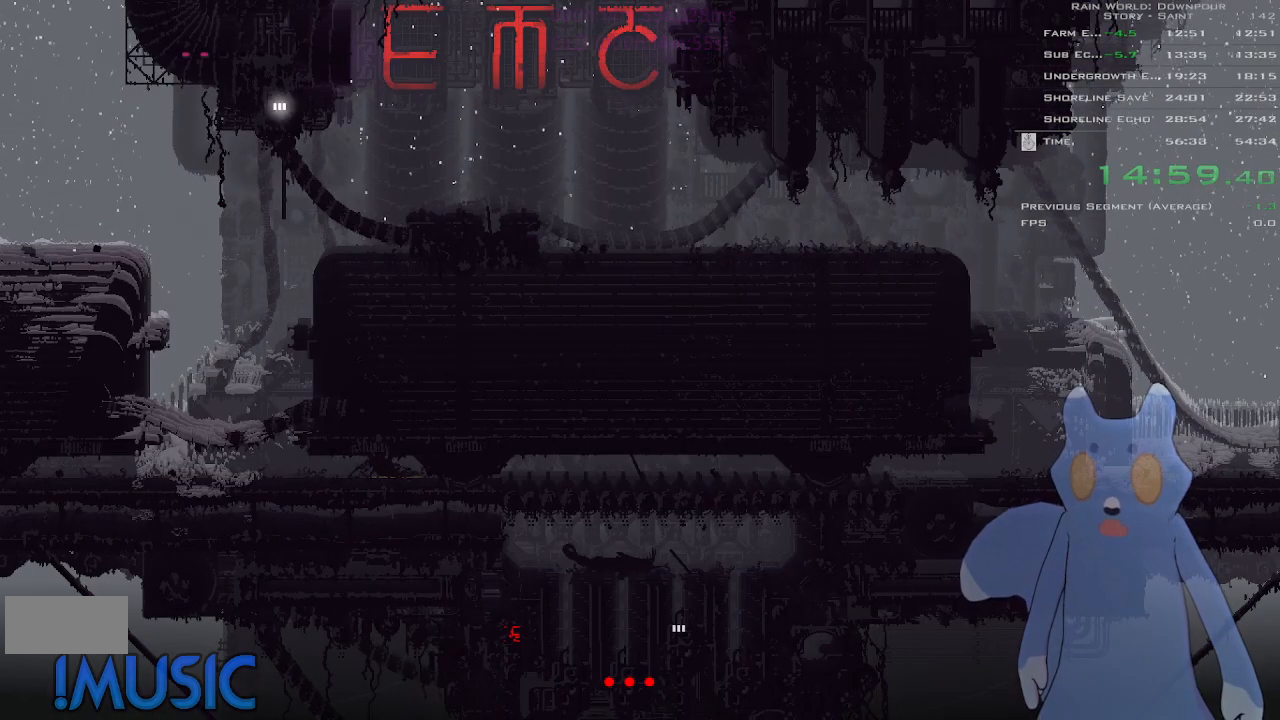
{"keys": ["down"], "events": []}
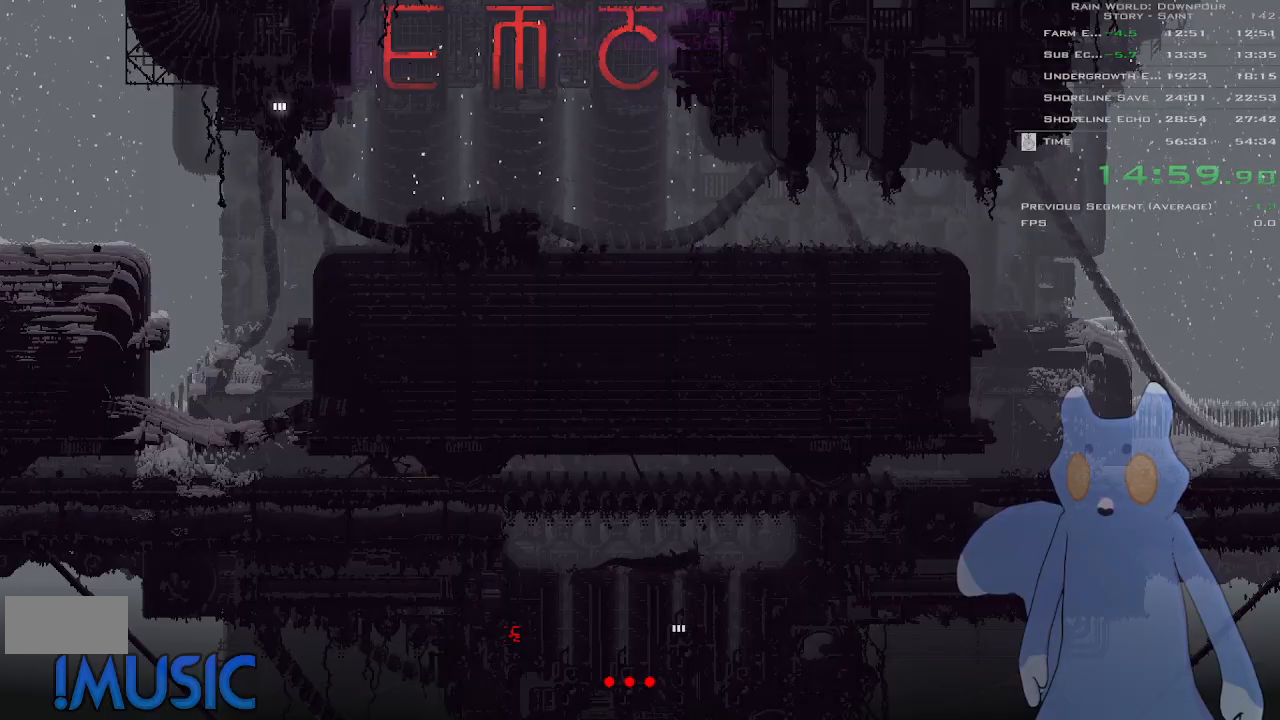
{"keys": ["left"], "events": [[33, "j", "down"], [133, "j", "up"], [250, "left", "down"], [400, "down", "up"]]}
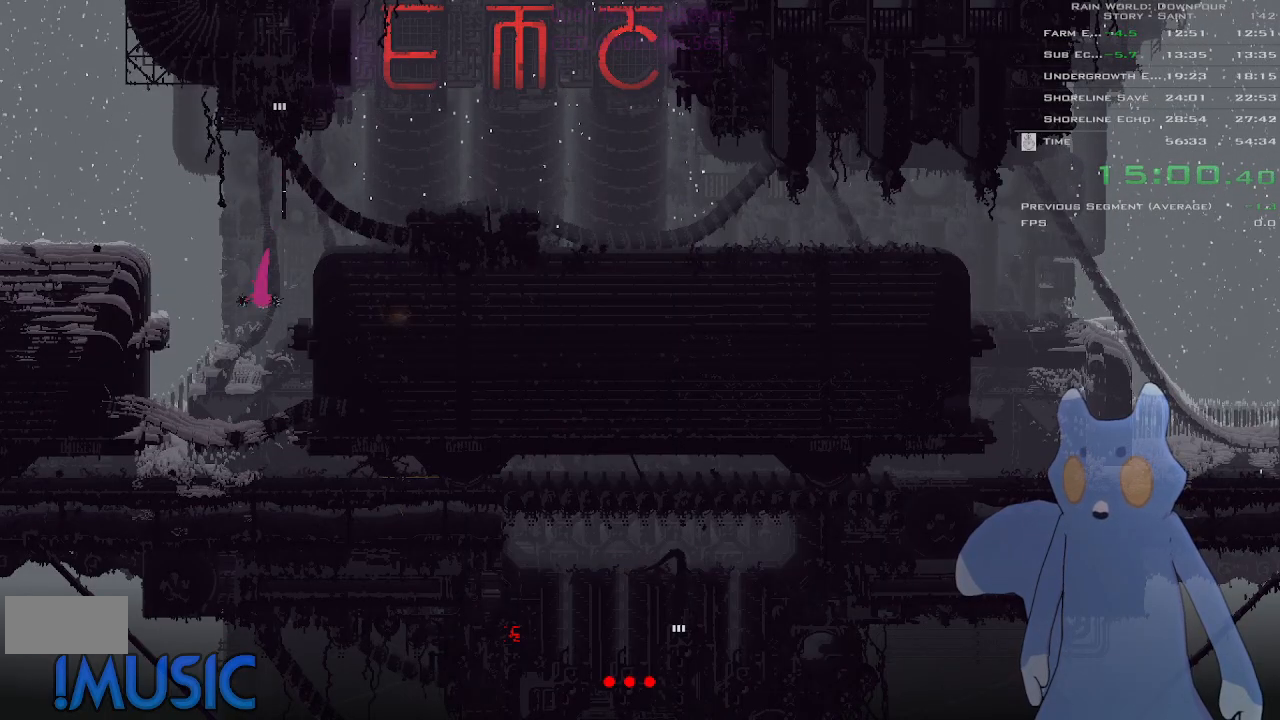
{"keys": ["left"], "events": []}
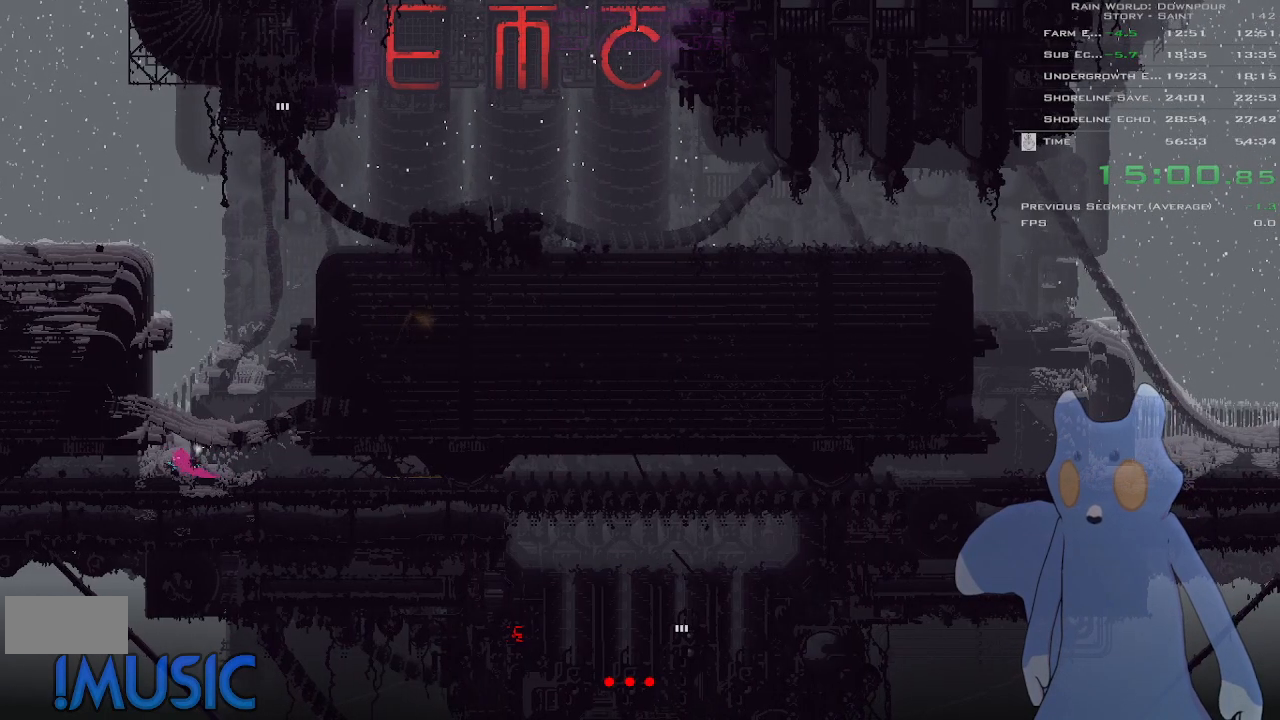
{"keys": ["left"], "events": []}
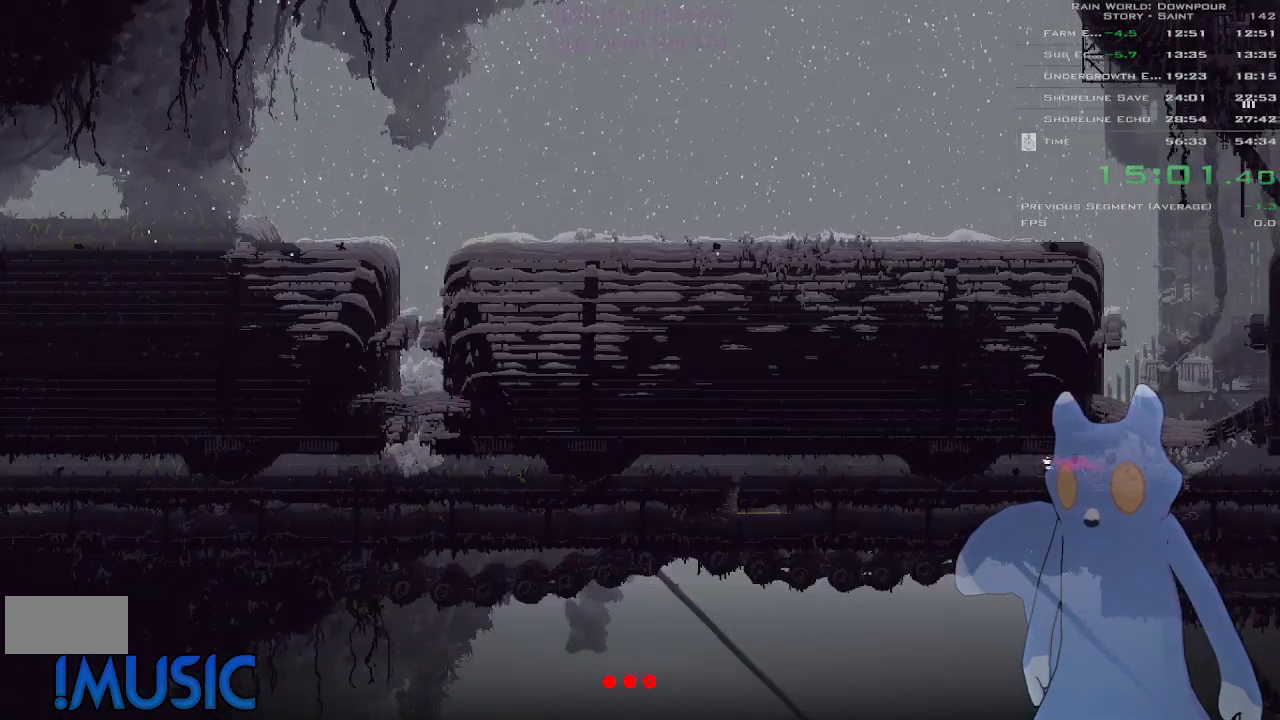
{"keys": ["left"], "events": [[33, "down", "down"], [83, "j", "down"], [283, "j", "up"], [300, "down", "up"]]}
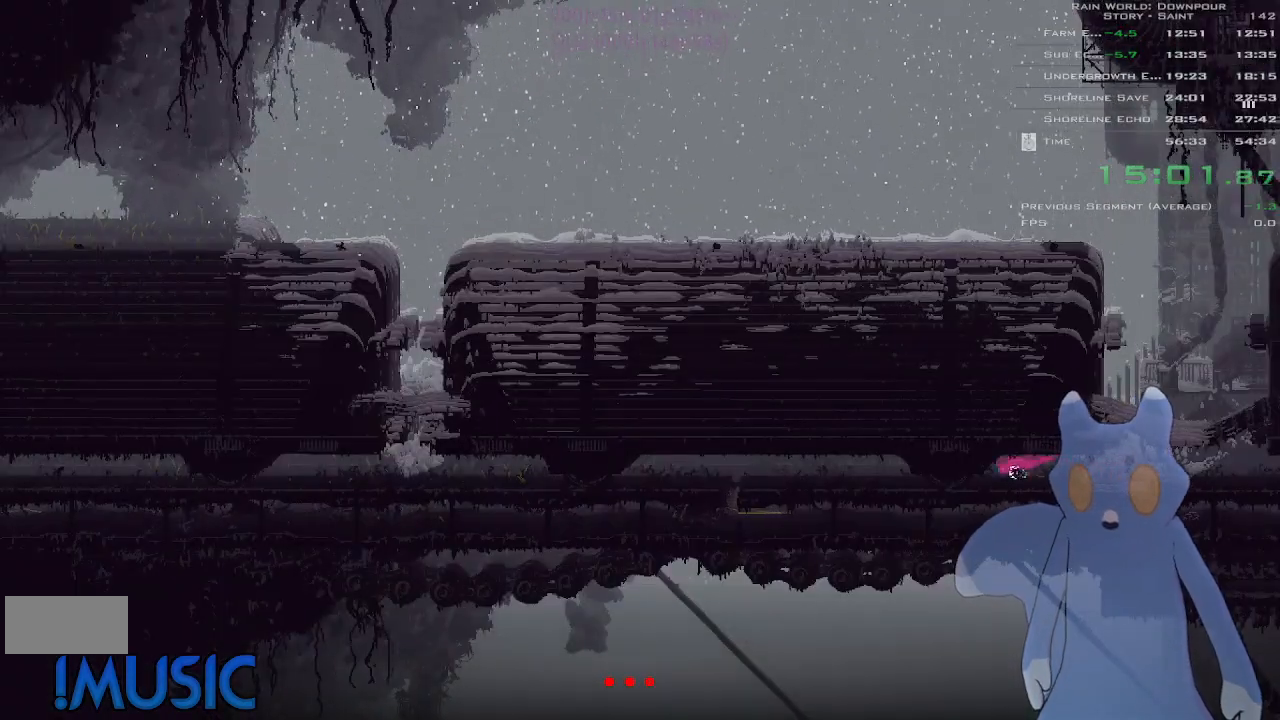
{"keys": ["left"], "events": []}
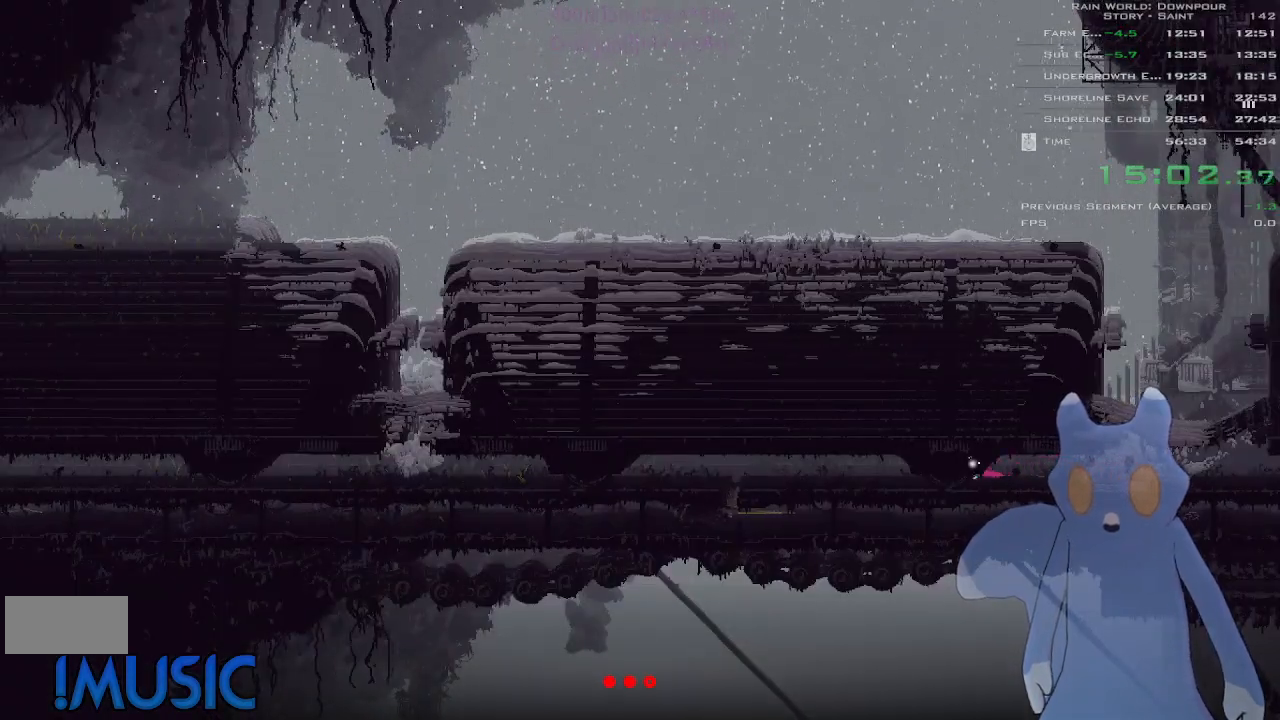
{"keys": ["left", "up"], "events": [[333, "j", "down"], [466, "j", "up"], [483, "up", "down"]]}
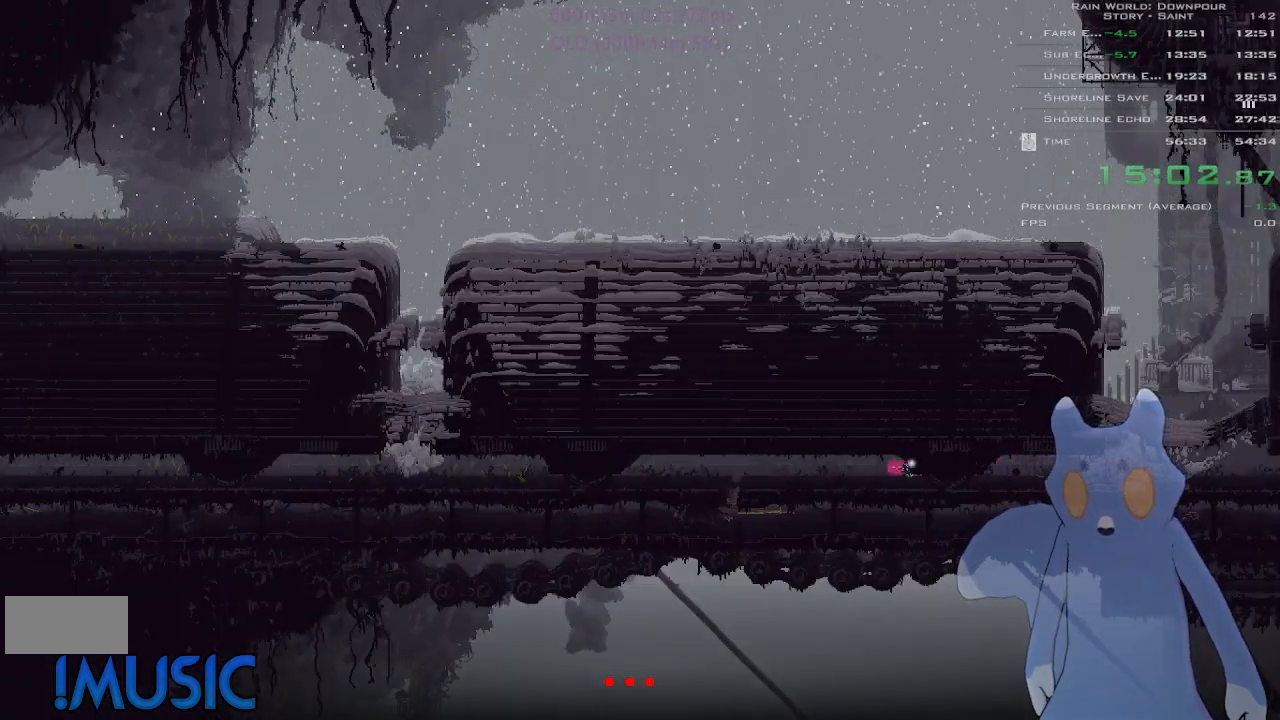
{"keys": ["left"], "events": [[83, "up", "up"], [183, "up", "down"], [266, "up", "up"]]}
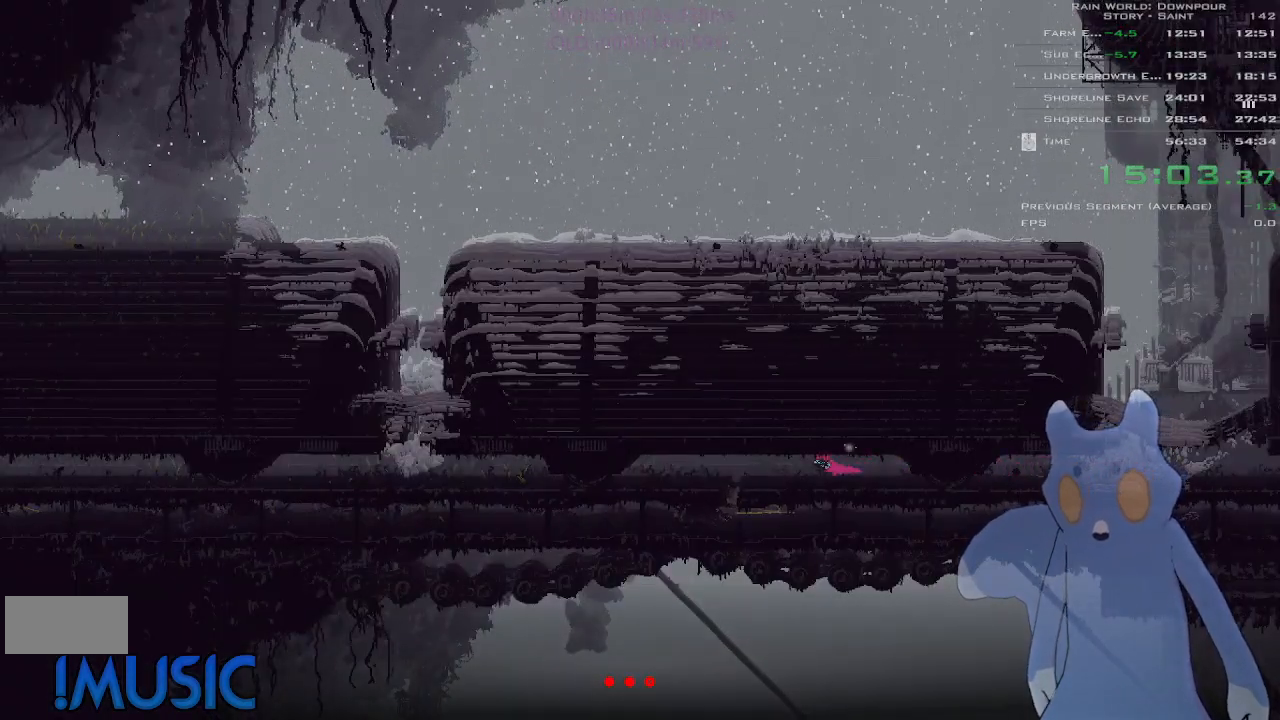
{"keys": ["down", "left"], "events": [[416, "down", "down"]]}
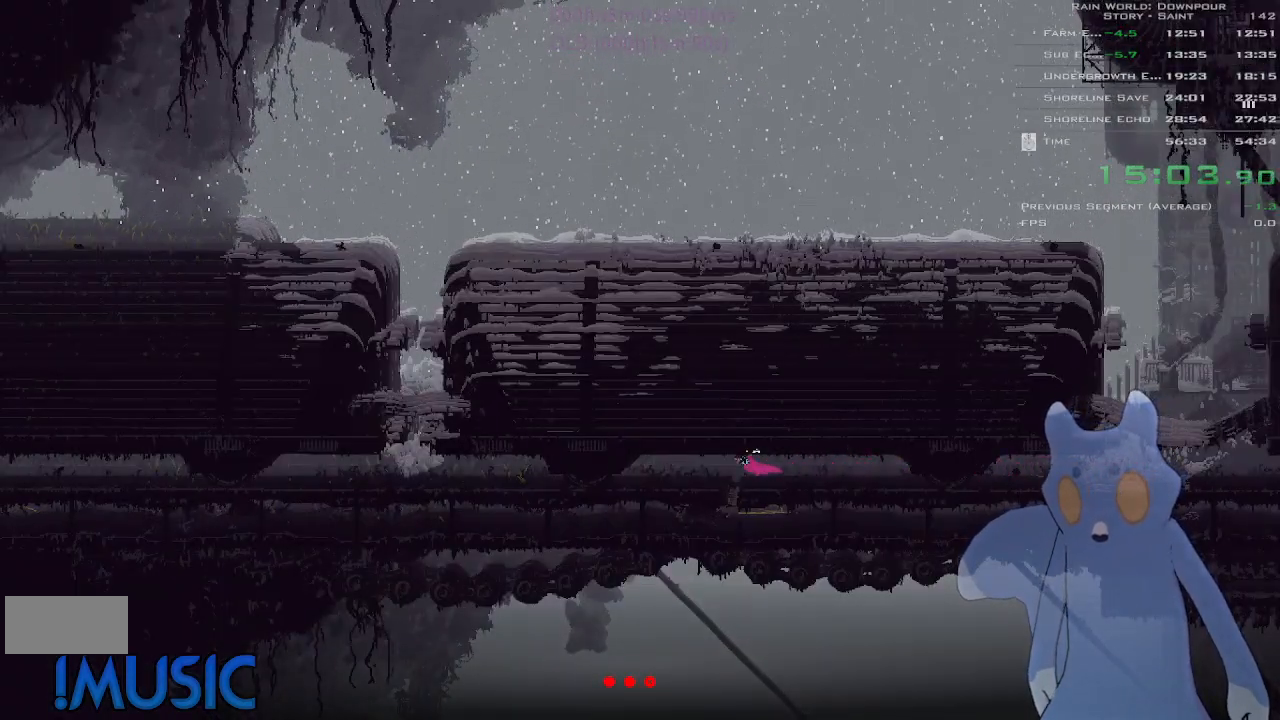
{"keys": ["down"], "events": [[66, "left", "up"]]}
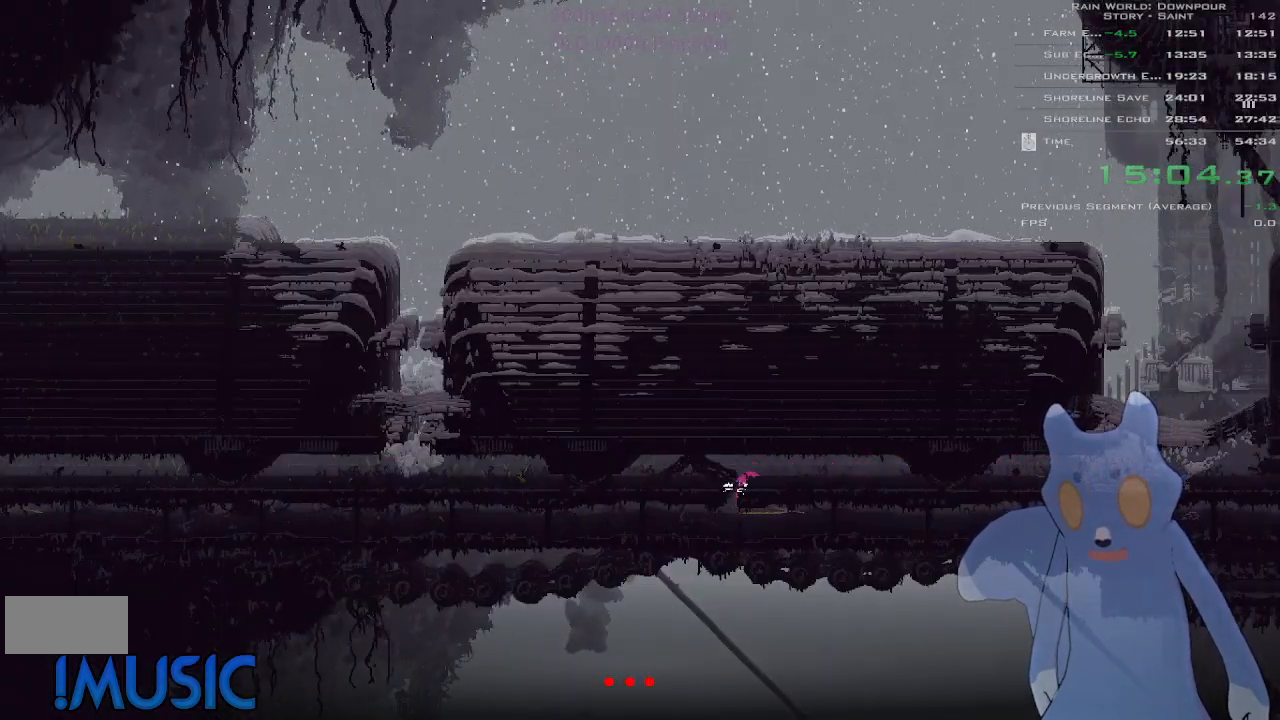
{"keys": ["right"], "events": [[83, "right", "down"], [133, "down", "up"]]}
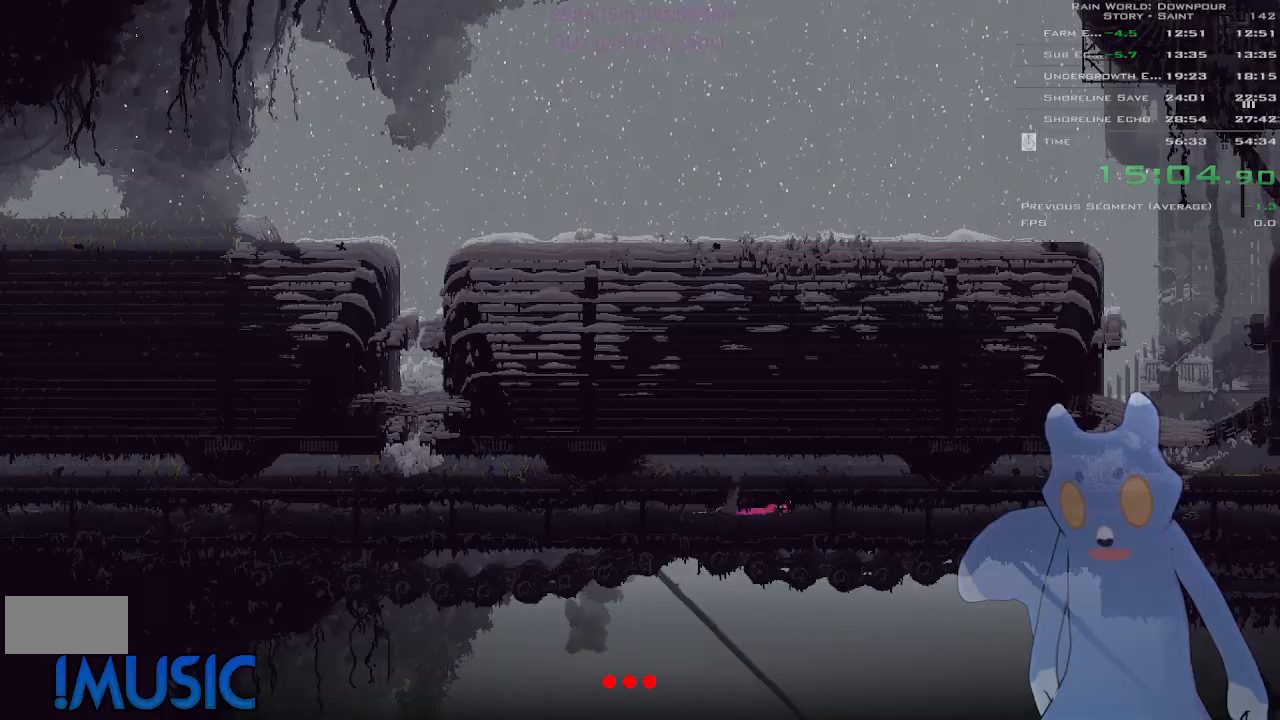
{"keys": ["right"], "events": []}
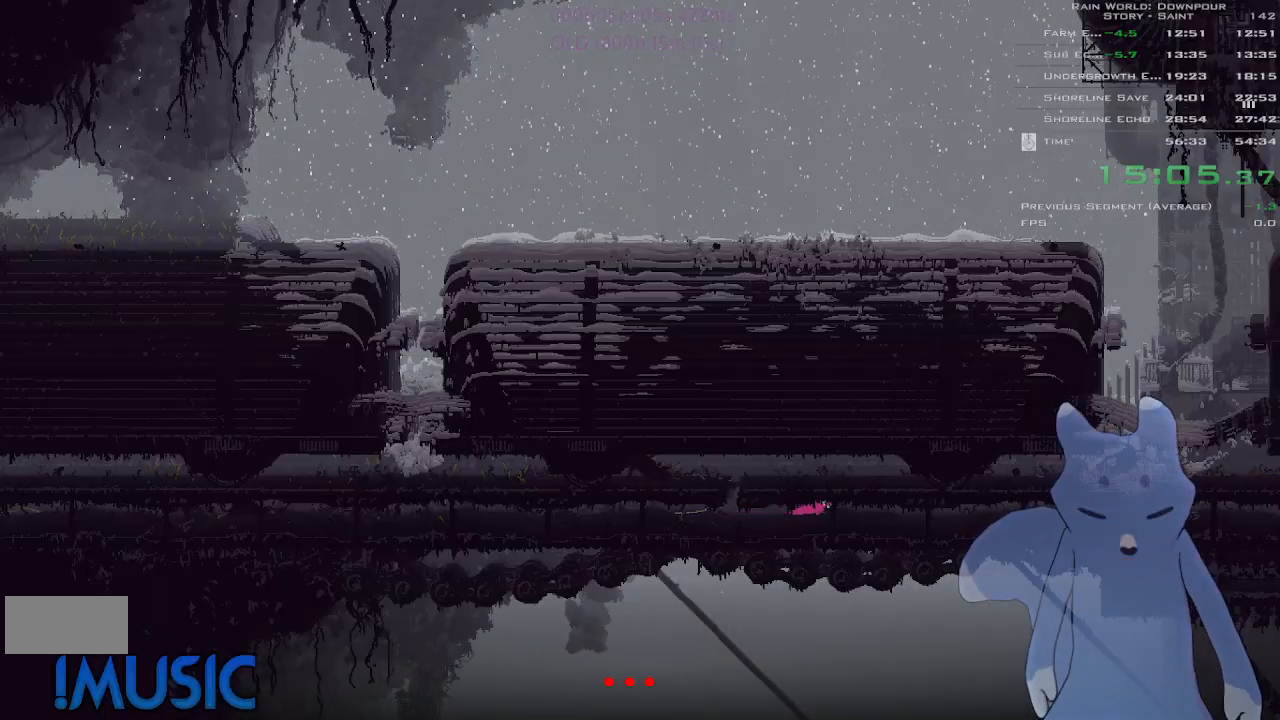
{"keys": ["right"], "events": []}
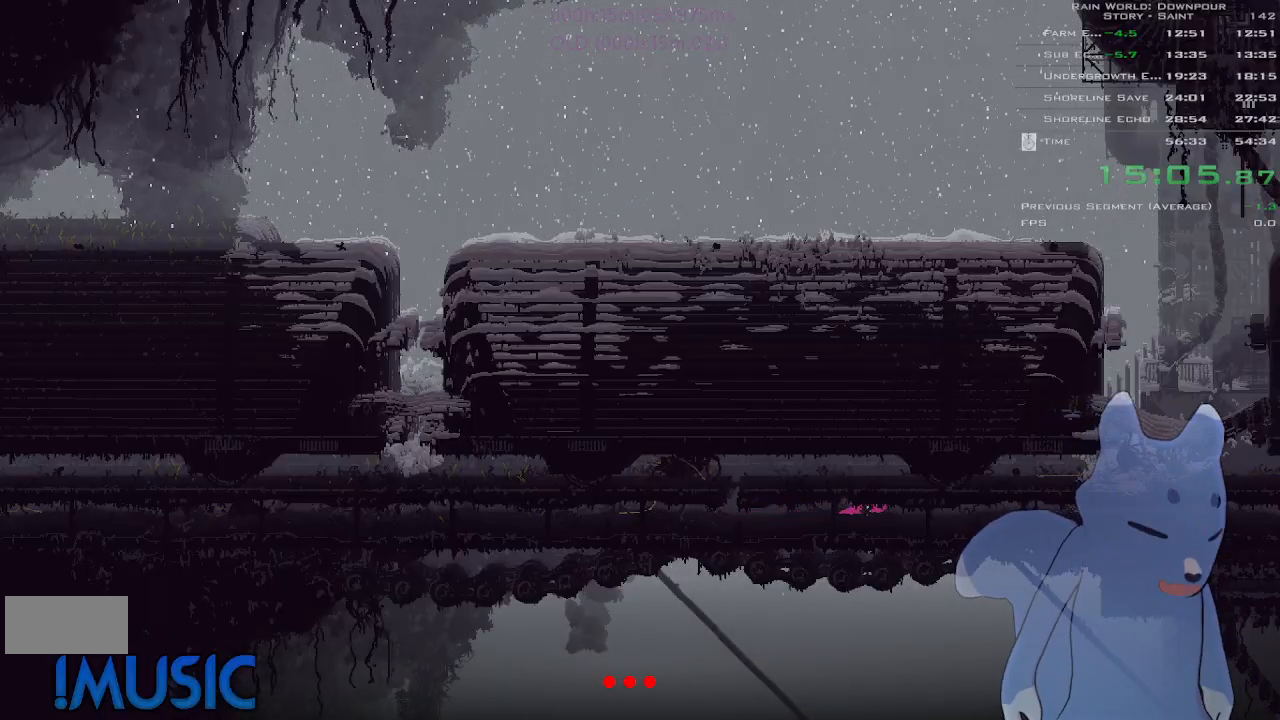
{"keys": ["right"], "events": []}
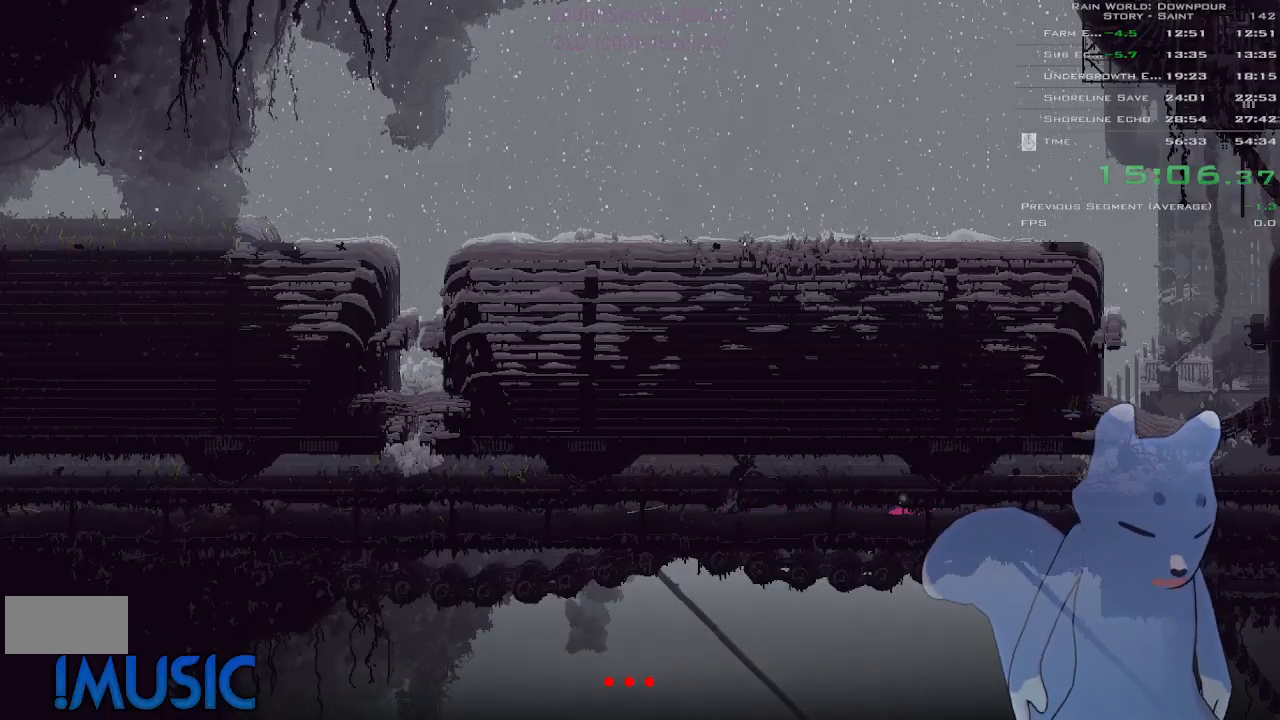
{"keys": ["right"], "events": []}
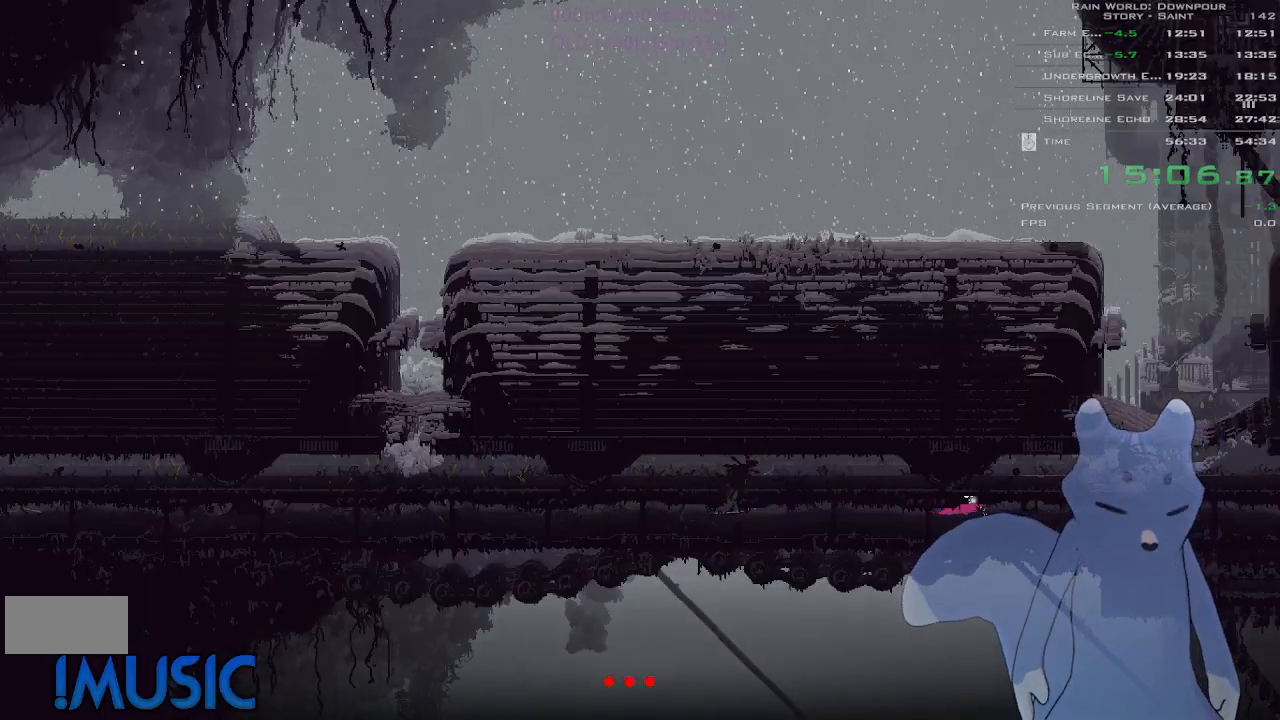
{"keys": ["right"], "events": []}
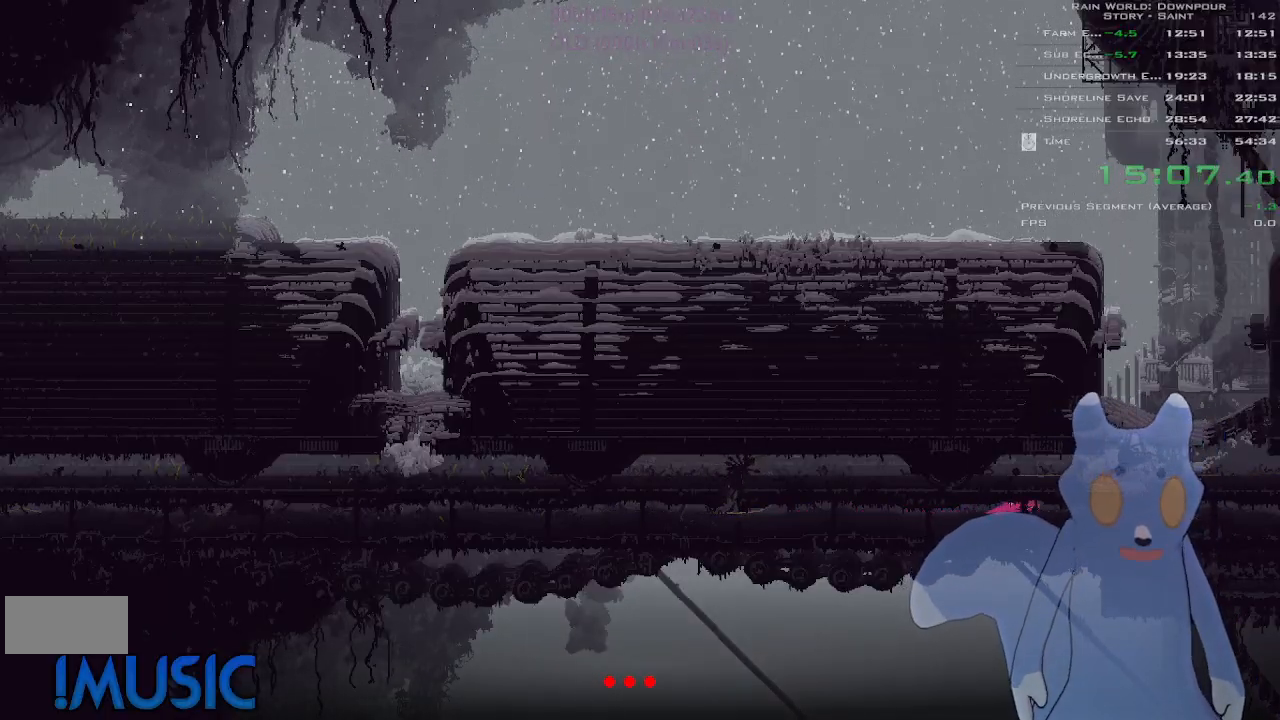
{"keys": ["right"], "events": []}
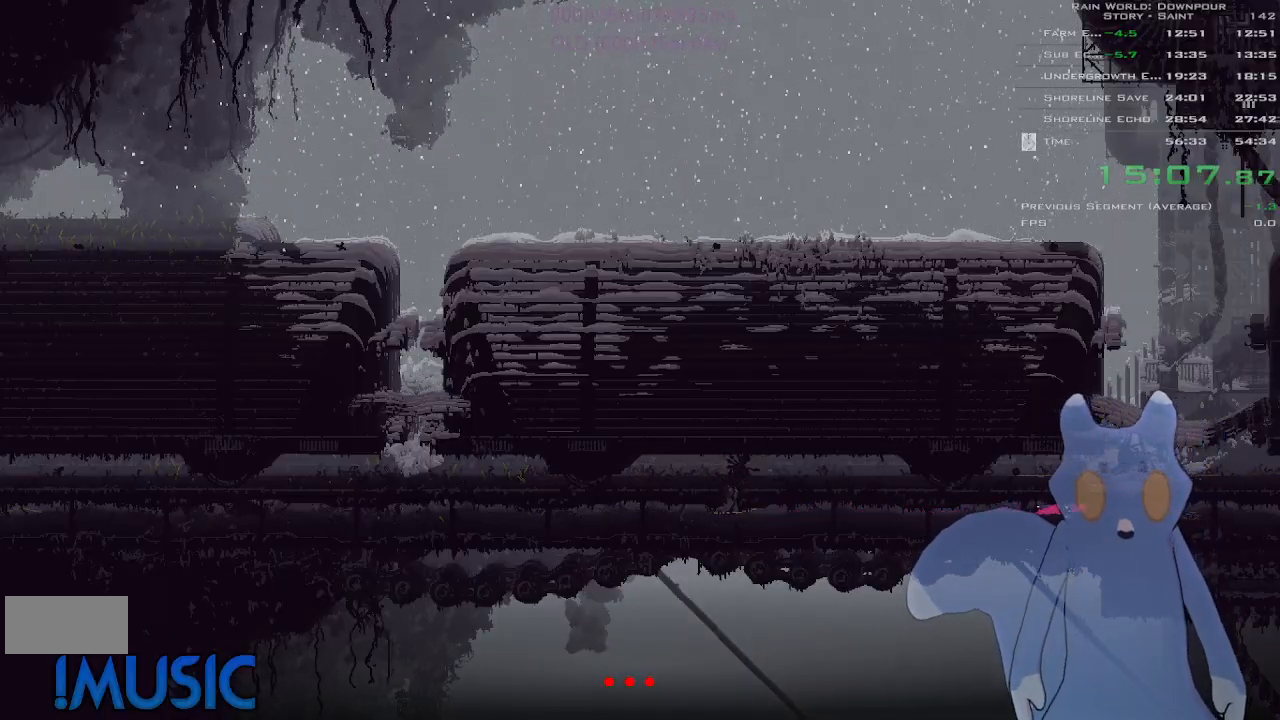
{"keys": ["right"], "events": []}
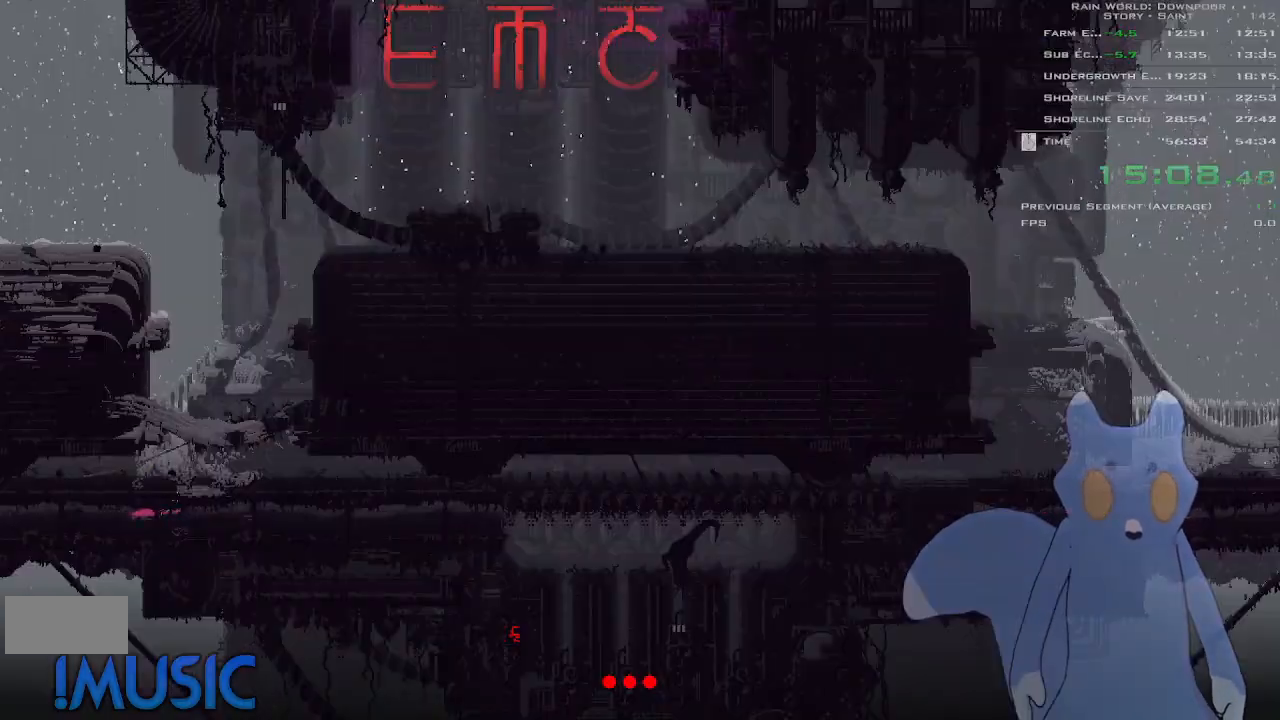
{"keys": ["right"], "events": []}
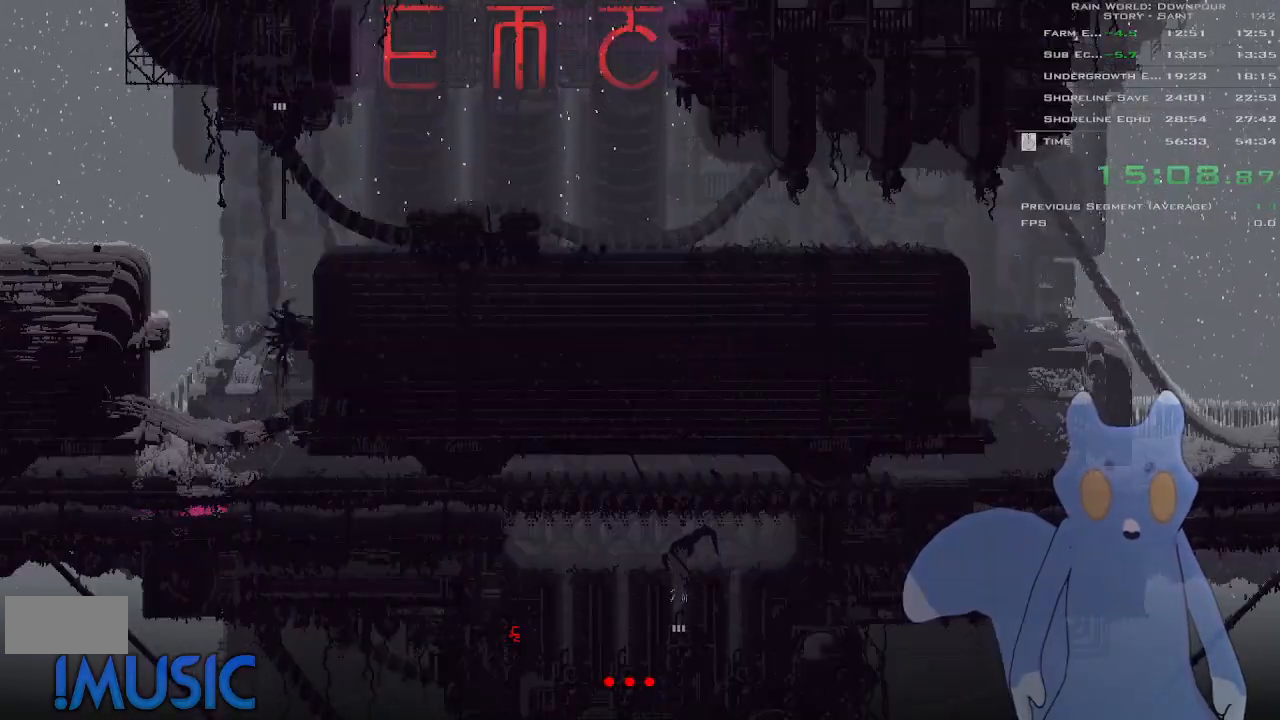
{"keys": ["right"], "events": []}
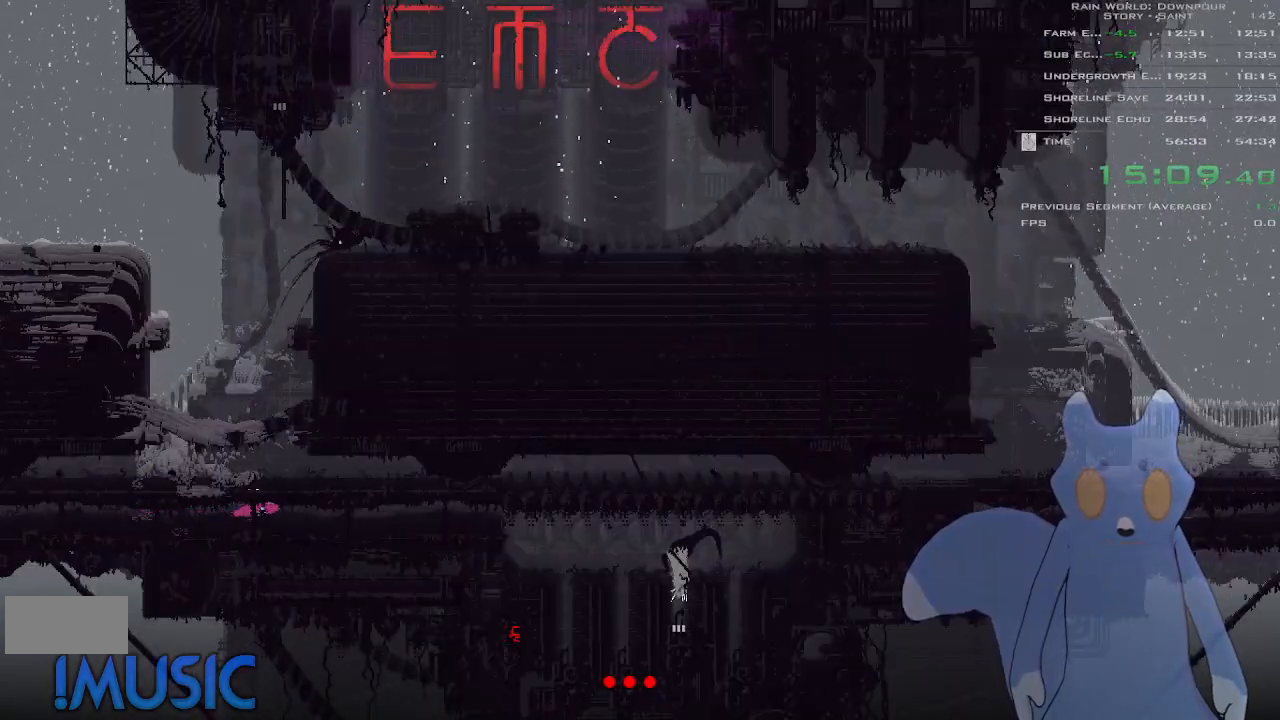
{"keys": ["right"], "events": []}